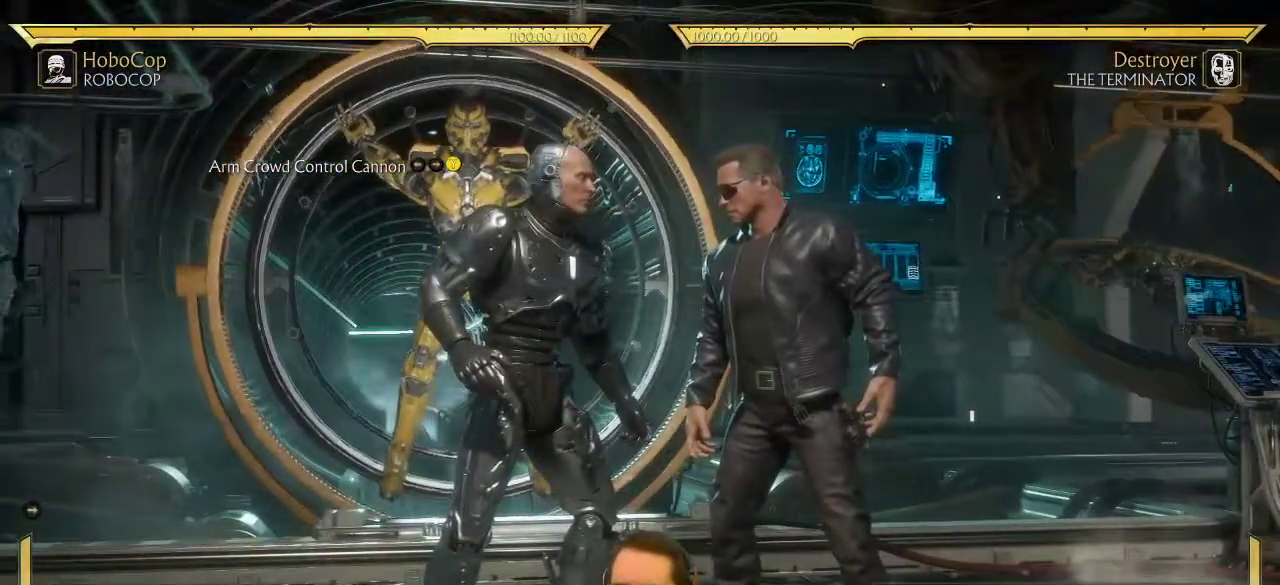
Gameplay with a controller (Xbox layout); each line is a JSON object with the inputs held at the frame after it (dt_ms = milliseconds from this image to that frame). "events" lists button and stick changes between this image and that frame as [ms after this image, input, new state], when the widget could be followed in between. This document gives stick clicks only as held states, not as events.
{"dt_ms": 800, "buttons": ["DPAD_RIGHT"], "left_stick": "center", "right_stick": "center", "events": [[117, "Y", "down"], [167, "X", "down"], [183, "Y", "up"], [233, "X", "up"], [550, "DPAD_RIGHT", "up"], [633, "DPAD_LEFT", "down"], [683, "DPAD_LEFT", "up"], [733, "DPAD_RIGHT", "down"]]}
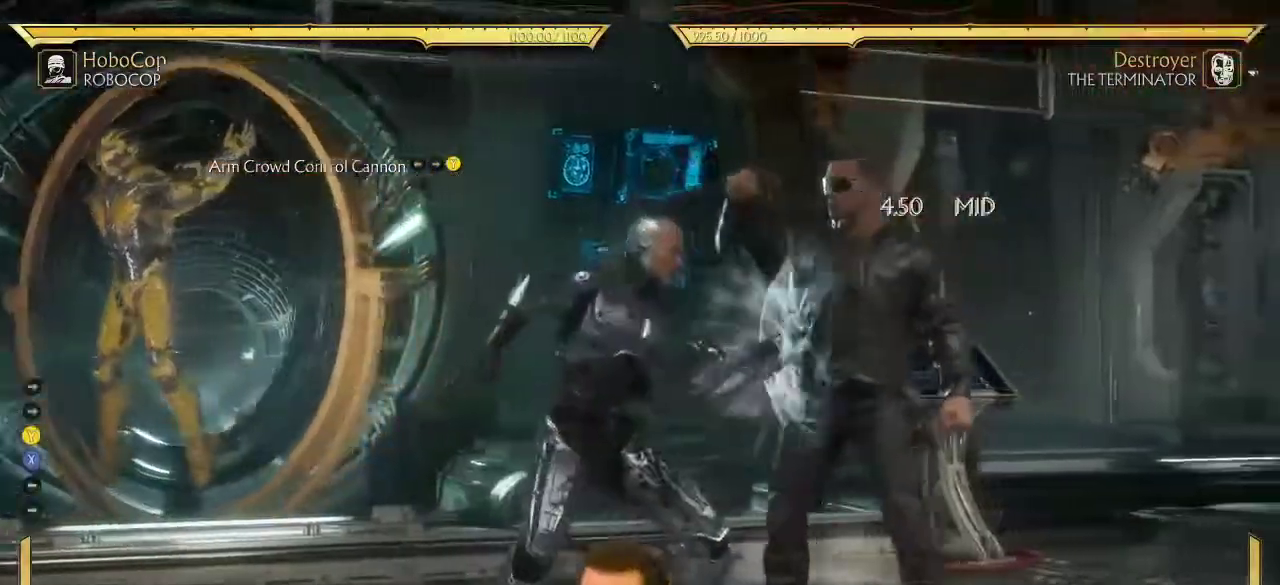
{"dt_ms": 300, "buttons": ["R2", "DPAD_RIGHT"], "left_stick": "center", "right_stick": "center", "events": [[300, "R2", "down"]]}
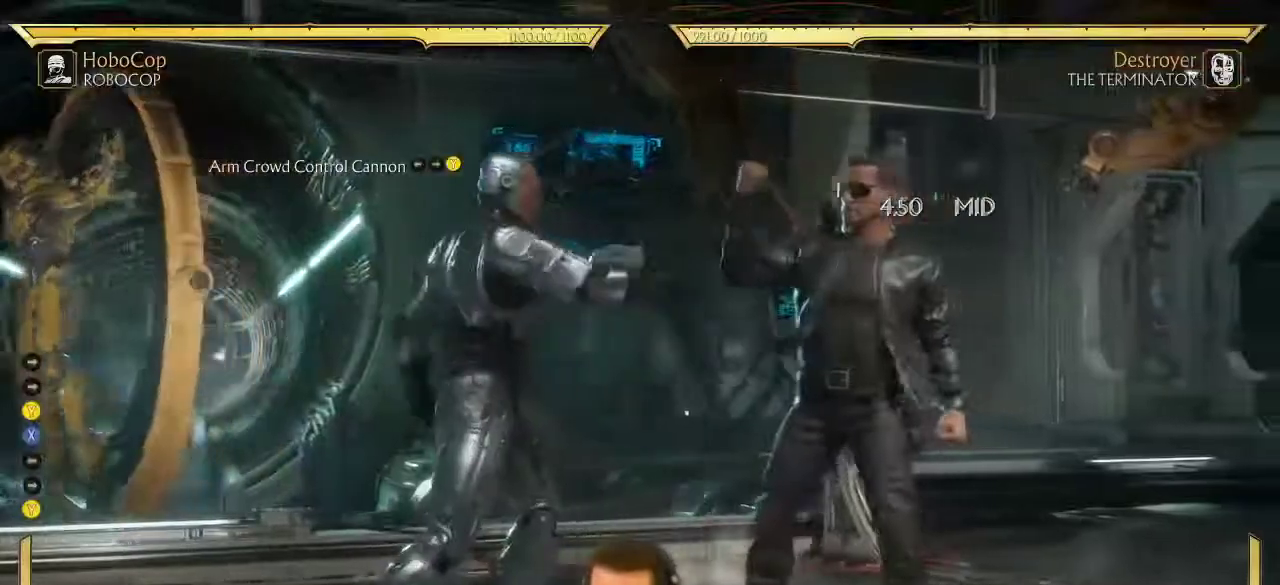
{"dt_ms": 500, "buttons": [], "left_stick": "center", "right_stick": "center", "events": [[83, "R2", "up"], [300, "DPAD_RIGHT", "up"]]}
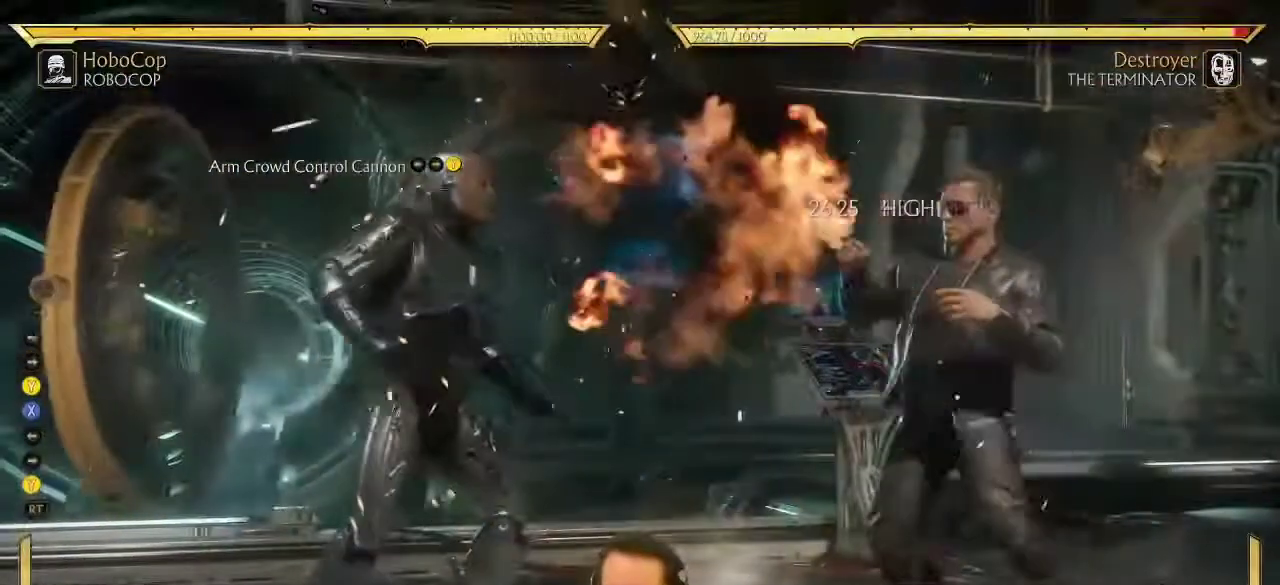
{"dt_ms": 700, "buttons": ["DPAD_RIGHT"], "left_stick": "center", "right_stick": "center", "events": [[83, "DPAD_RIGHT", "down"], [217, "Y", "down"], [267, "X", "down"], [300, "Y", "up"], [350, "X", "up"], [383, "Y", "down"], [467, "Y", "up"]]}
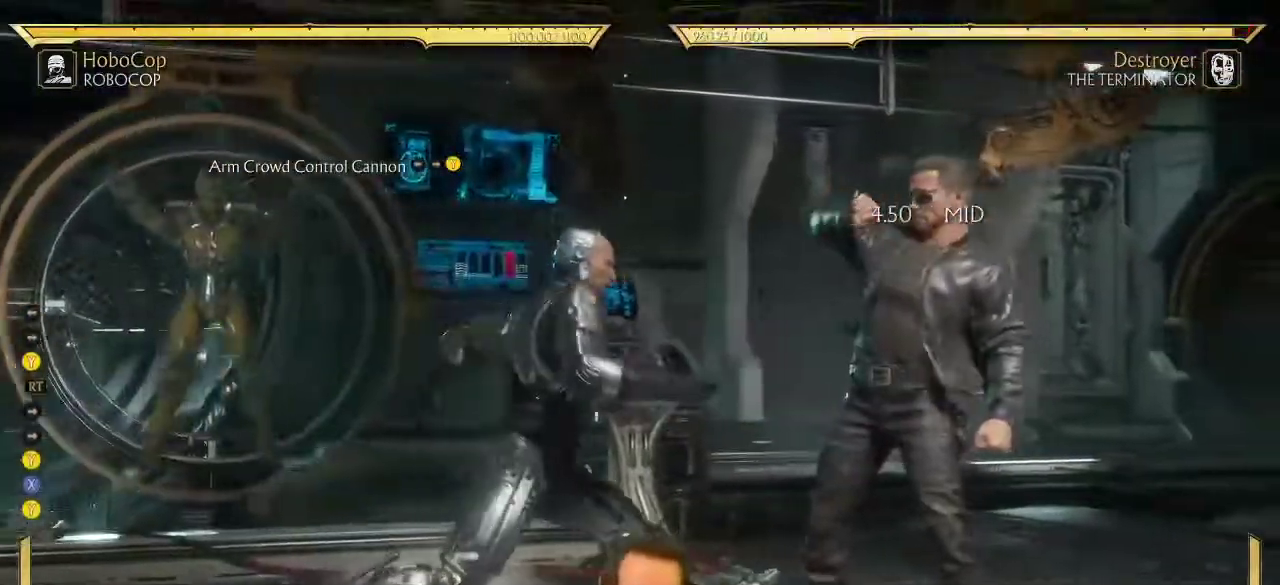
{"dt_ms": 300, "buttons": ["DPAD_RIGHT"], "left_stick": "center", "right_stick": "center", "events": []}
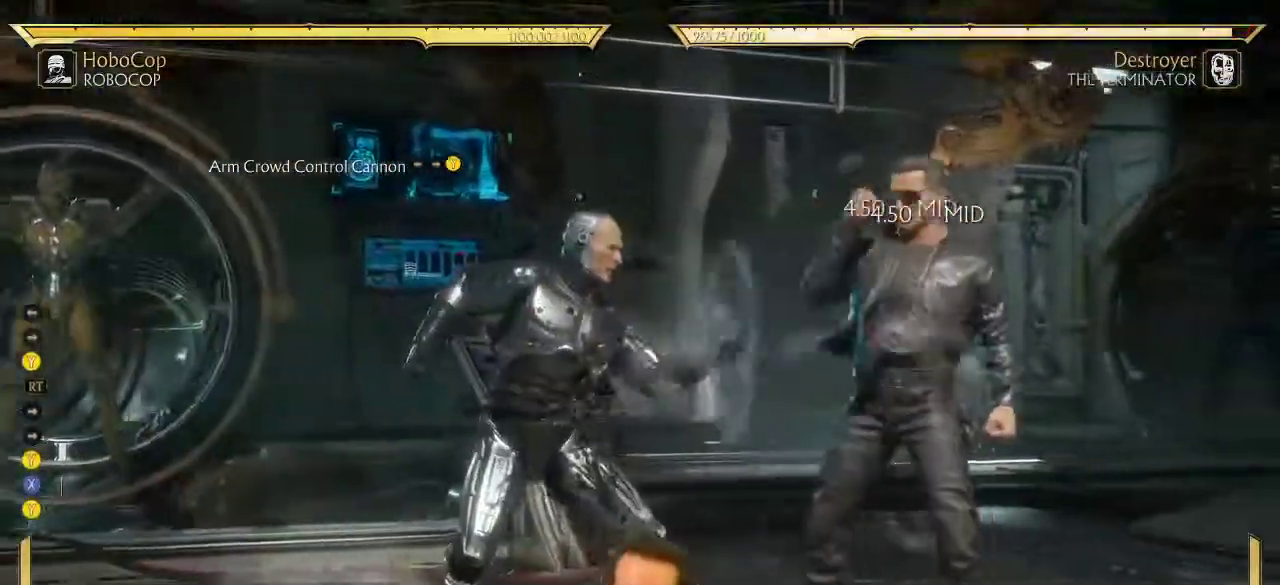
{"dt_ms": 400, "buttons": [], "left_stick": "center", "right_stick": "center", "events": [[383, "DPAD_RIGHT", "up"]]}
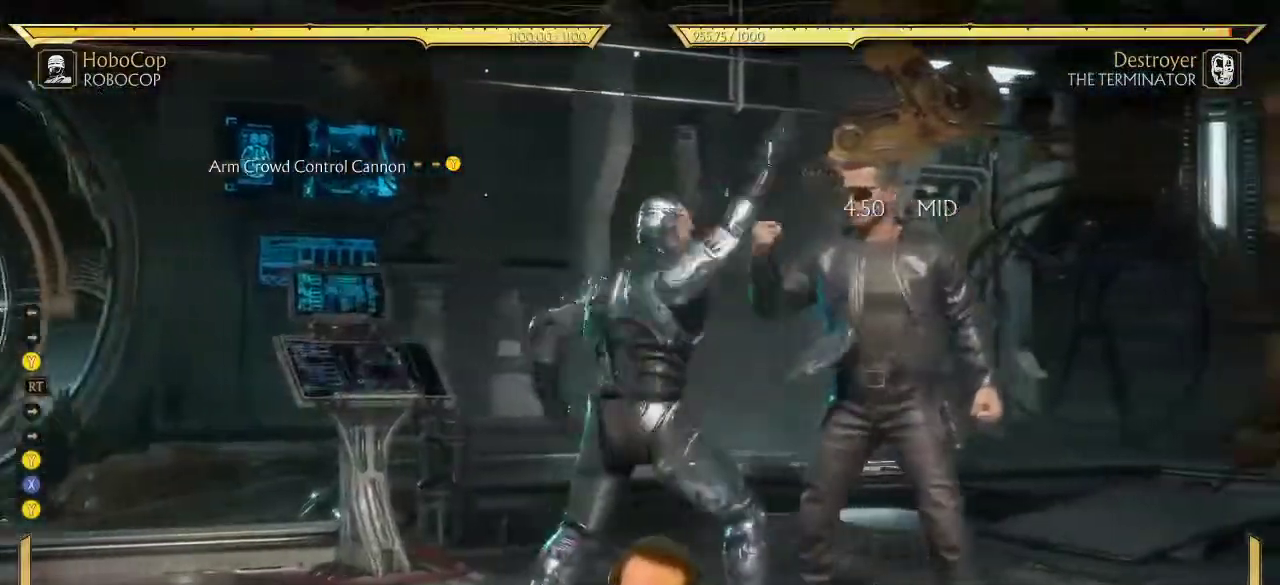
{"dt_ms": 800, "buttons": [], "left_stick": "center", "right_stick": "center", "events": [[550, "DPAD_RIGHT", "down"], [650, "Y", "down"], [683, "X", "down"], [700, "Y", "up"], [733, "X", "up"], [783, "DPAD_RIGHT", "up"]]}
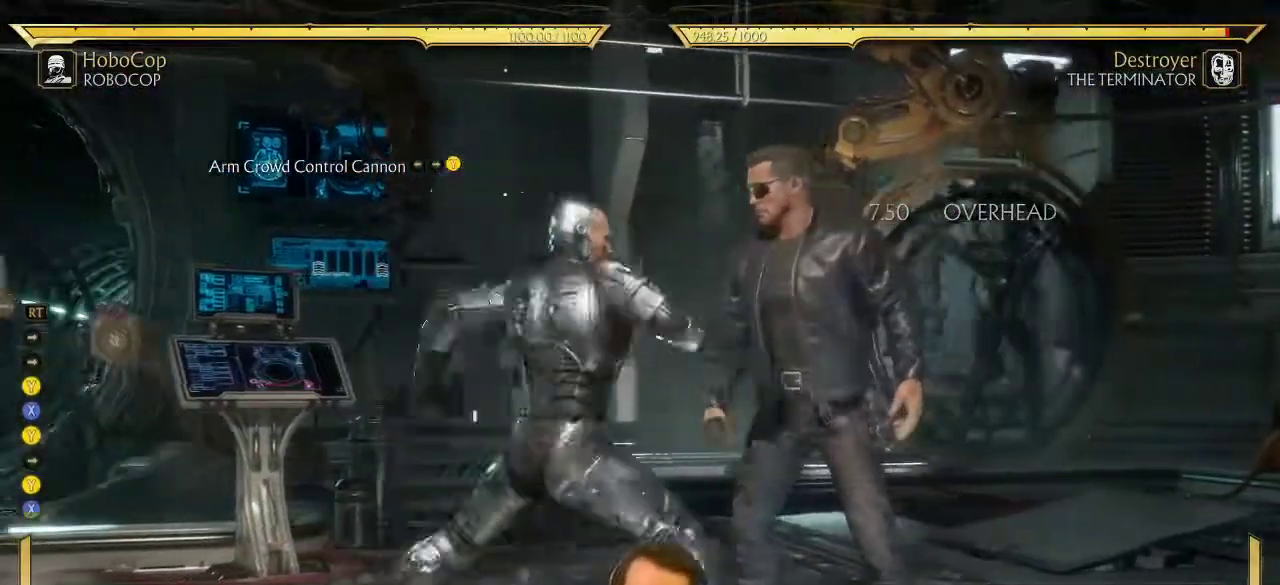
{"dt_ms": 300, "buttons": ["Y", "DPAD_RIGHT"], "left_stick": "center", "right_stick": "center", "events": [[100, "DPAD_LEFT", "down"], [150, "DPAD_LEFT", "up"], [217, "DPAD_RIGHT", "down"], [250, "Y", "down"]]}
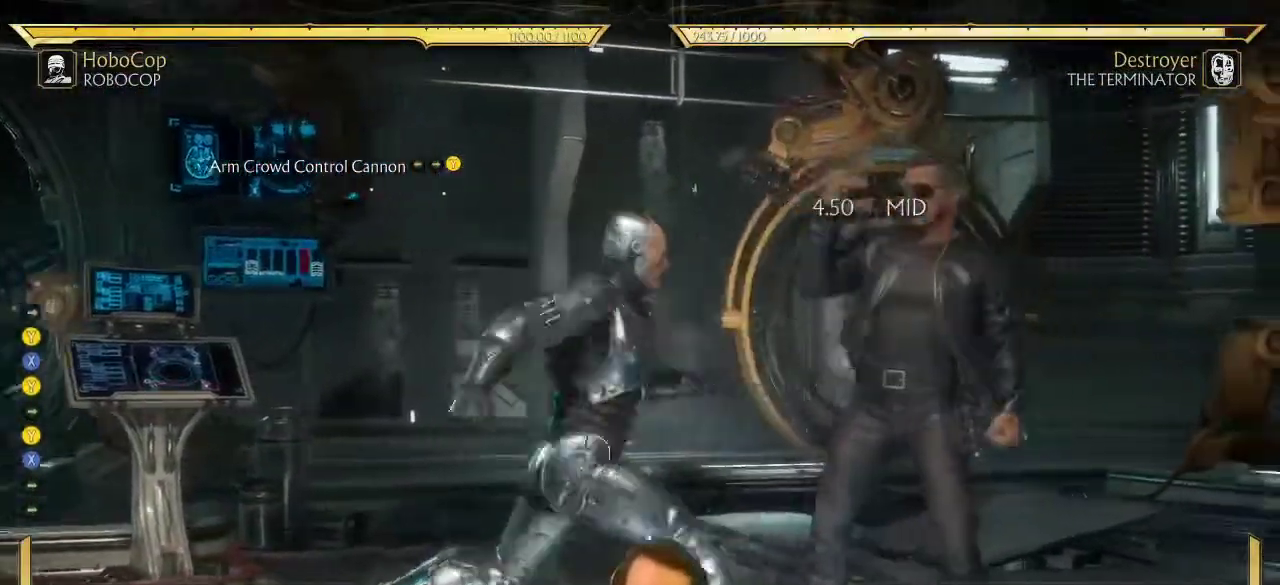
{"dt_ms": 500, "buttons": ["DPAD_RIGHT"], "left_stick": "center", "right_stick": "center", "events": [[17, "Y", "up"]]}
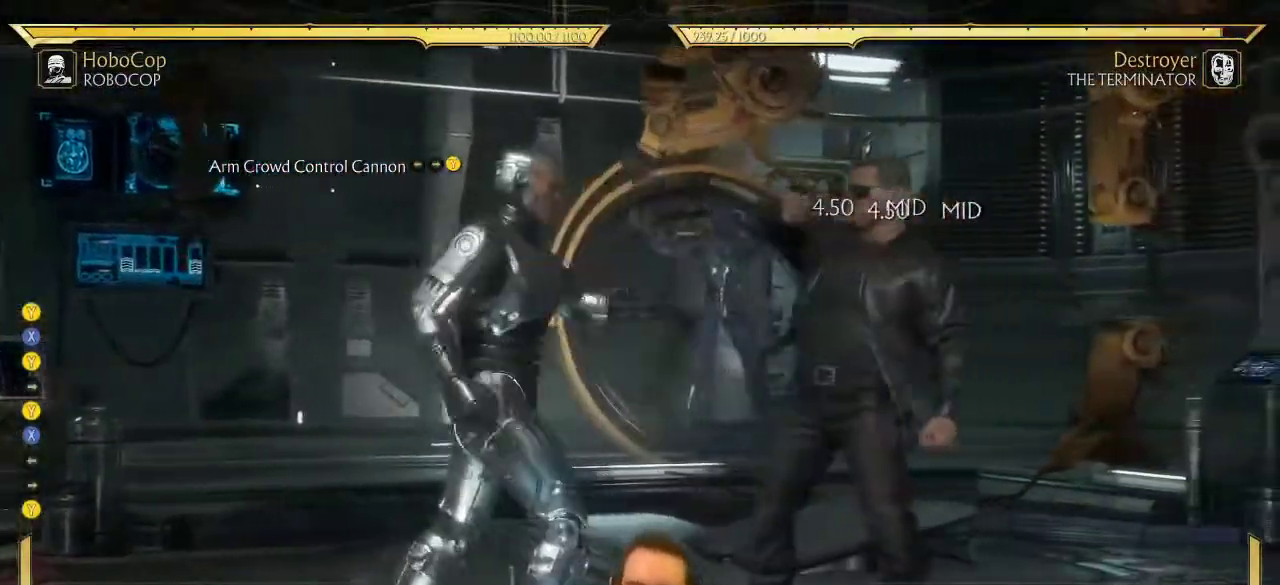
{"dt_ms": 700, "buttons": ["DPAD_RIGHT"], "left_stick": "center", "right_stick": "center", "events": [[467, "DPAD_RIGHT", "up"], [667, "DPAD_RIGHT", "down"]]}
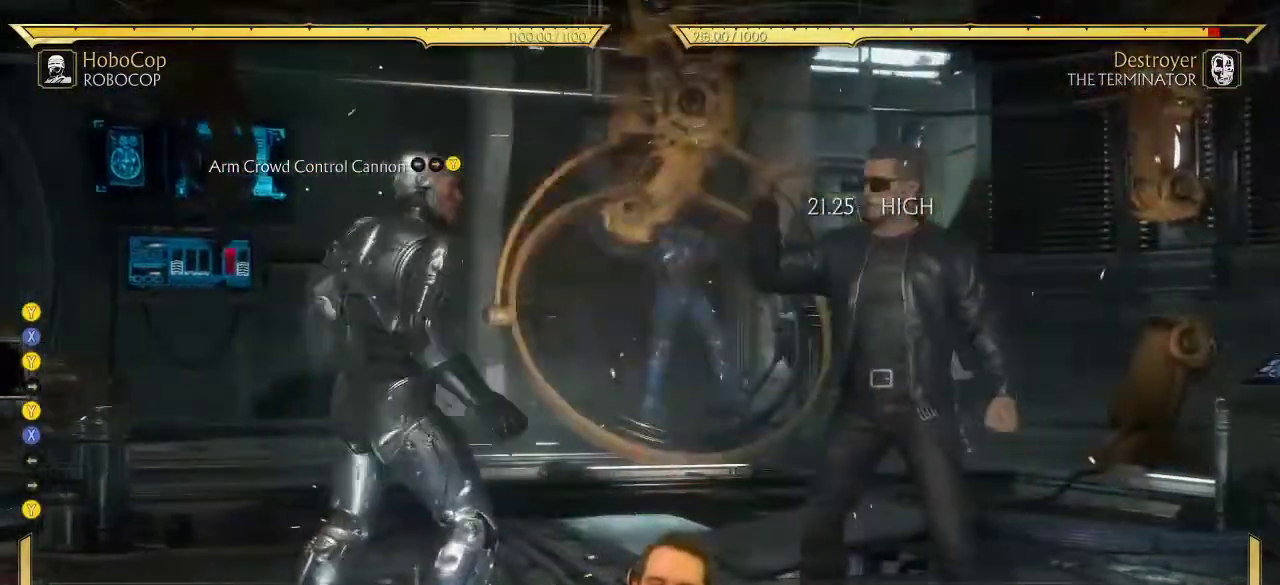
{"dt_ms": 300, "buttons": ["DPAD_RIGHT"], "left_stick": "center", "right_stick": "center", "events": []}
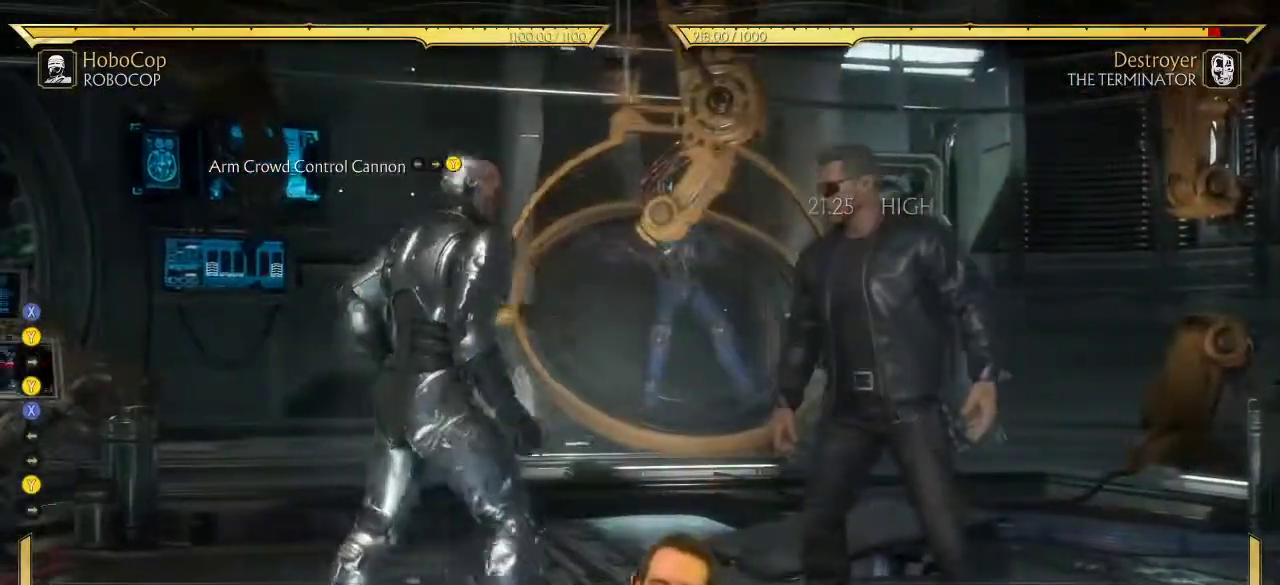
{"dt_ms": 600, "buttons": ["DPAD_RIGHT"], "left_stick": "center", "right_stick": "center", "events": [[117, "Y", "down"], [183, "Y", "up"], [367, "Y", "down"], [433, "Y", "up"]]}
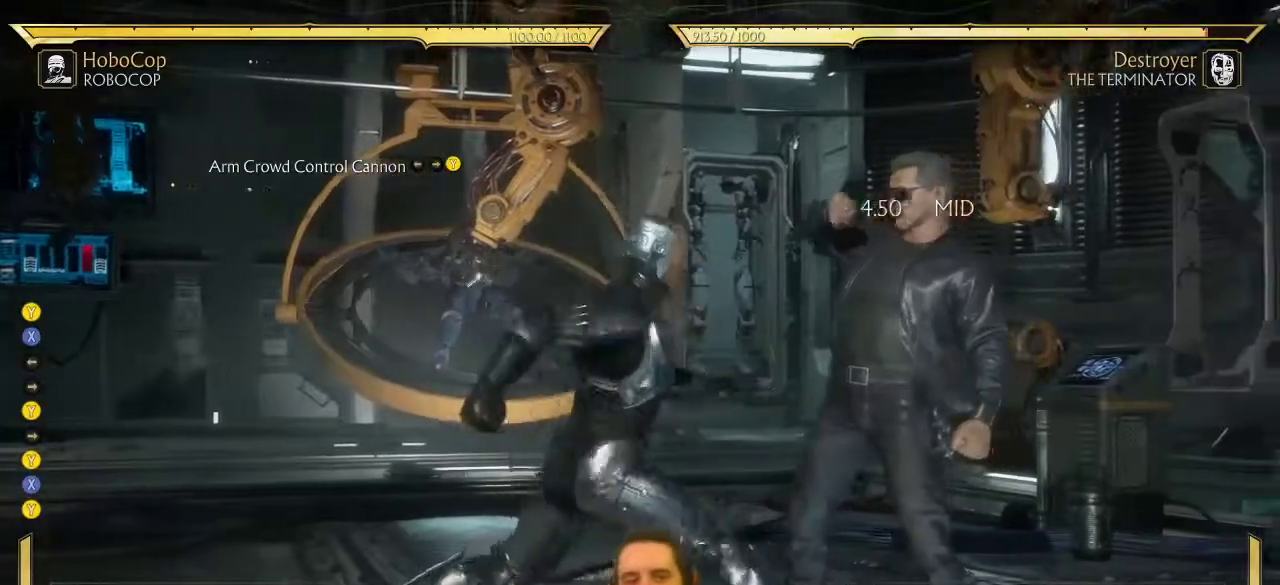
{"dt_ms": 400, "buttons": ["DPAD_RIGHT"], "left_stick": "center", "right_stick": "center", "events": []}
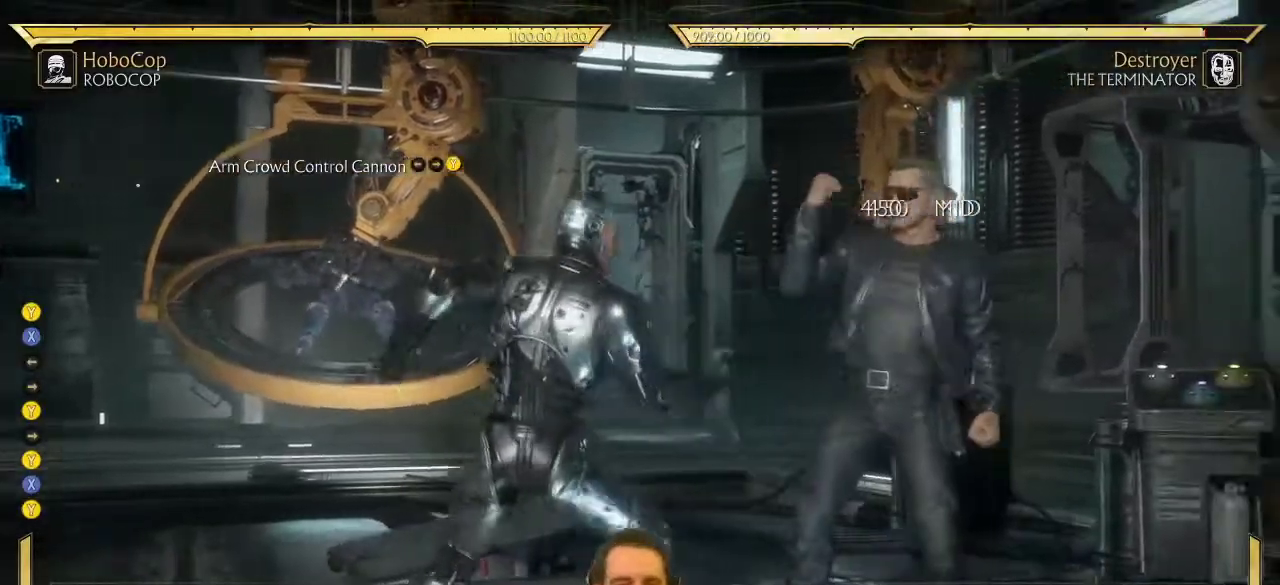
{"dt_ms": 300, "buttons": ["DPAD_RIGHT"], "left_stick": "center", "right_stick": "center", "events": []}
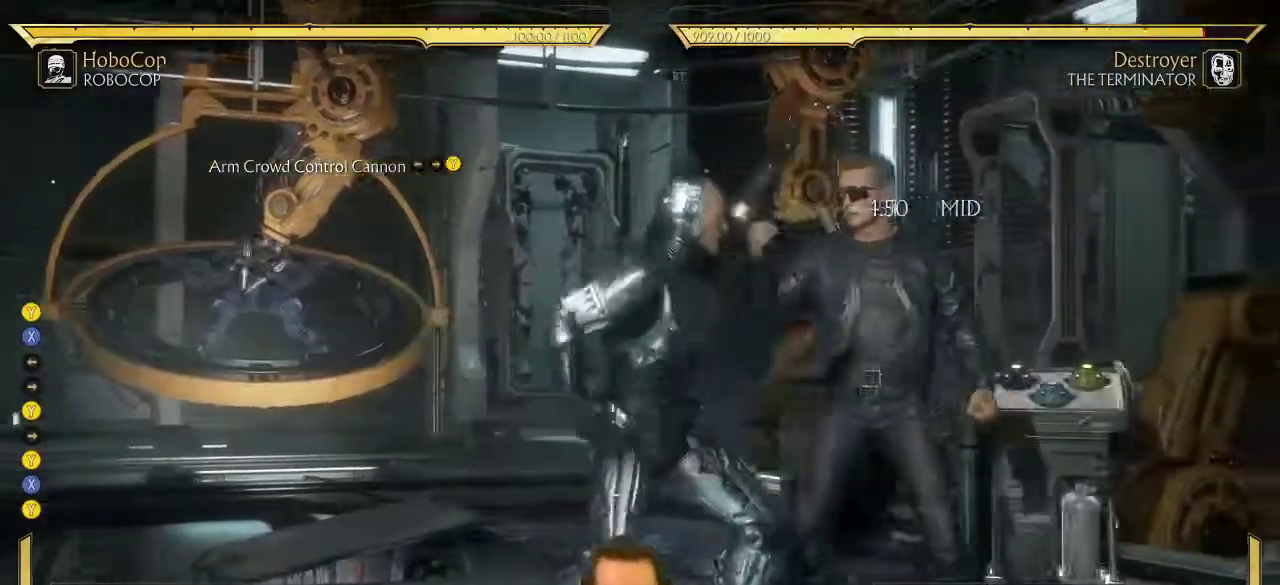
{"dt_ms": 800, "buttons": [], "left_stick": "center", "right_stick": "center", "events": [[150, "DPAD_RIGHT", "up"], [433, "DPAD_DOWN", "down"], [750, "DPAD_DOWN", "up"]]}
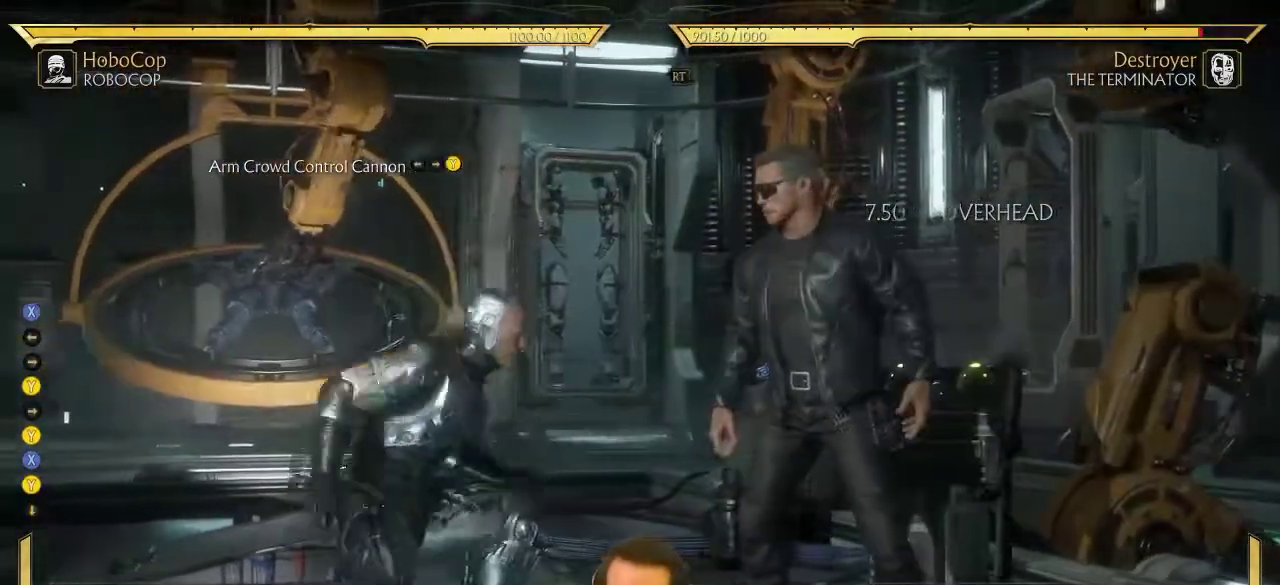
{"dt_ms": 400, "buttons": [], "left_stick": "center", "right_stick": "center", "events": [[133, "SELECT", "down"], [300, "SELECT", "up"]]}
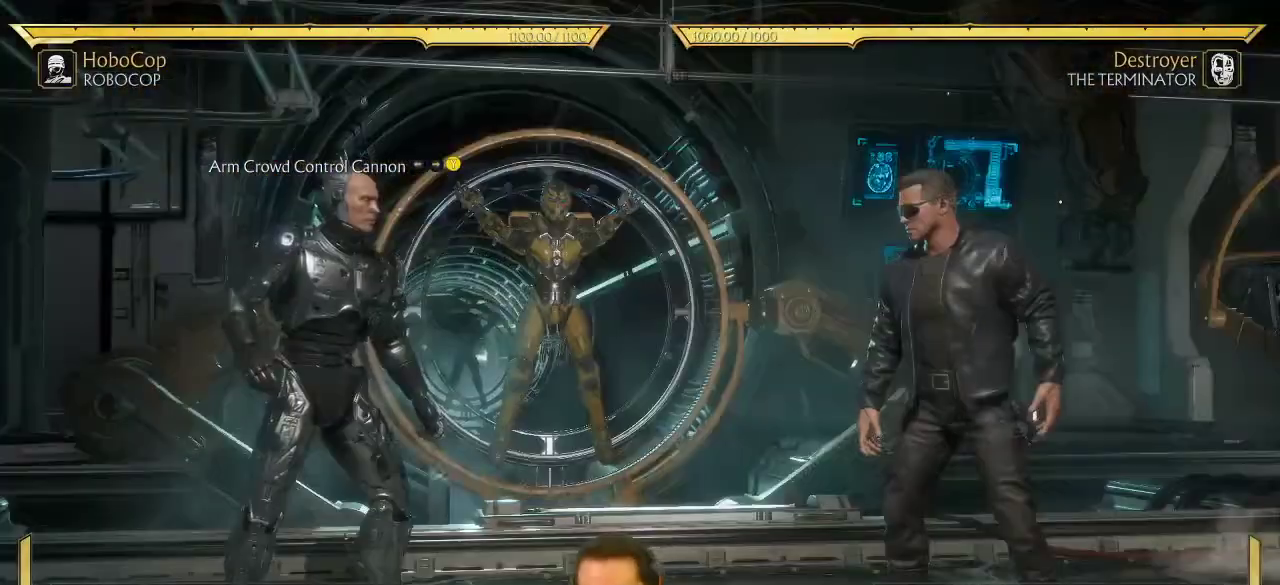
{"dt_ms": 600, "buttons": ["X", "Y", "DPAD_RIGHT"], "left_stick": "center", "right_stick": "center", "events": [[100, "DPAD_RIGHT", "down"], [517, "Y", "down"], [583, "X", "down"]]}
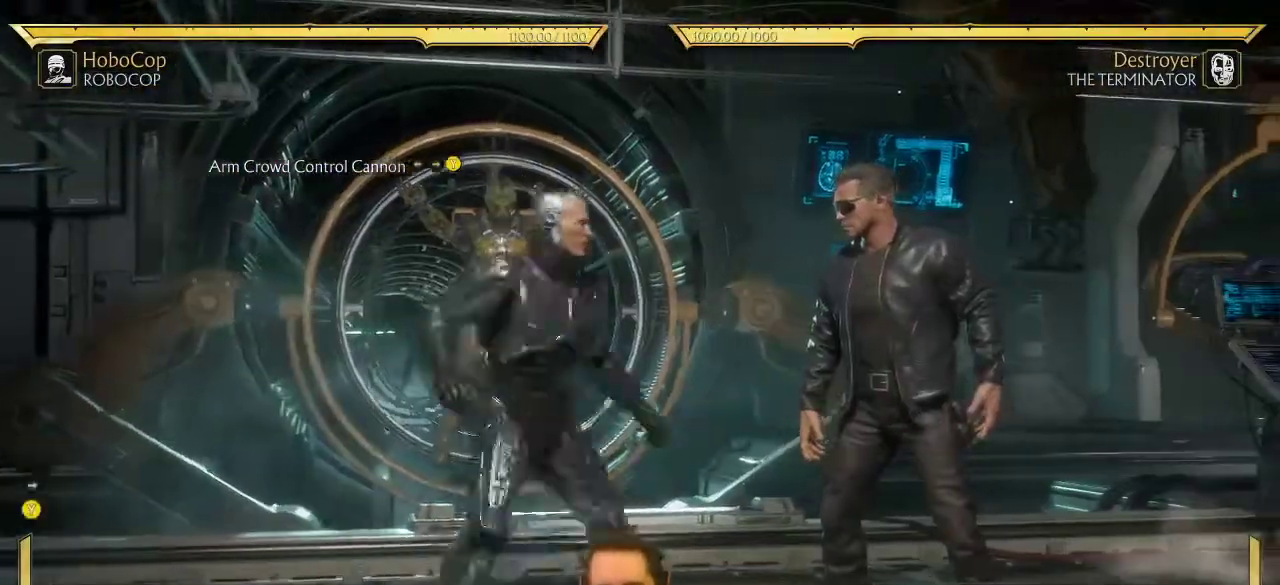
{"dt_ms": 400, "buttons": ["DPAD_RIGHT"], "left_stick": "center", "right_stick": "center", "events": [[33, "DPAD_RIGHT", "up"], [33, "Y", "up"], [67, "X", "up"], [150, "DPAD_LEFT", "down"], [233, "DPAD_LEFT", "up"], [250, "DPAD_RIGHT", "down"]]}
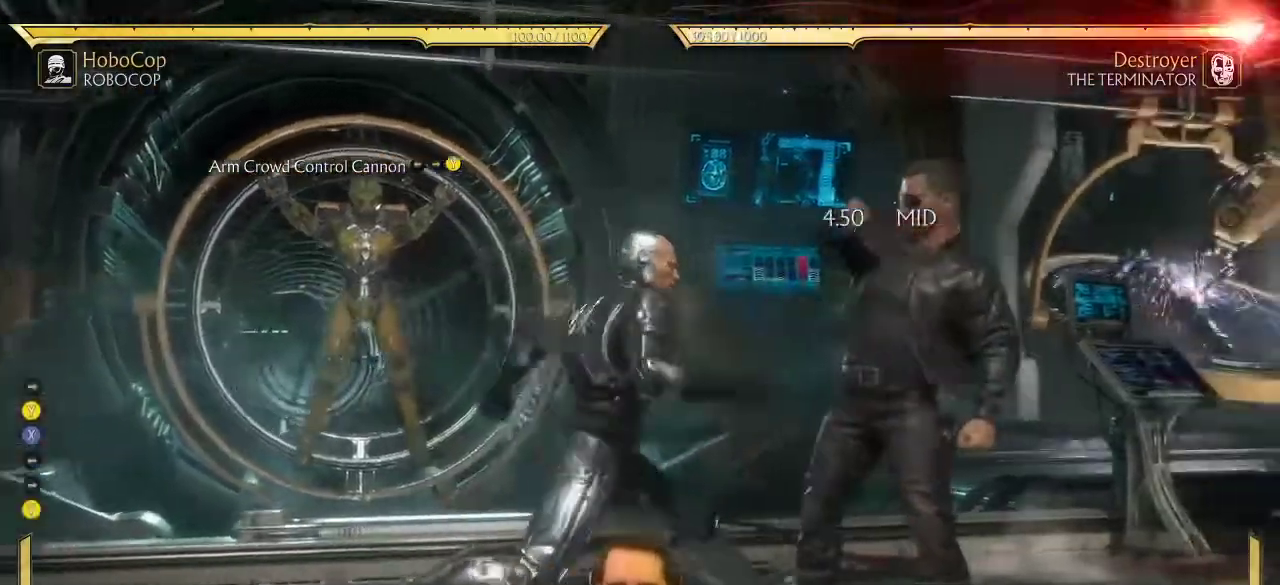
{"dt_ms": 300, "buttons": ["DPAD_RIGHT"], "left_stick": "center", "right_stick": "center", "events": []}
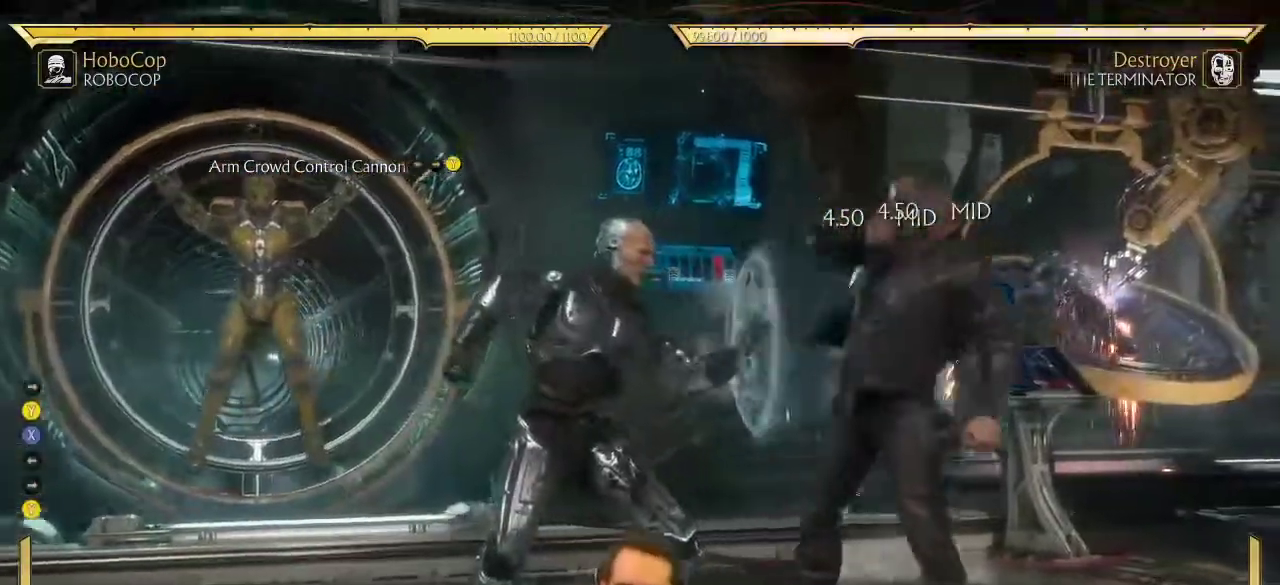
{"dt_ms": 800, "buttons": ["DPAD_RIGHT"], "left_stick": "center", "right_stick": "center", "events": [[133, "R2", "down"], [217, "R2", "up"], [500, "DPAD_RIGHT", "up"], [767, "DPAD_RIGHT", "down"]]}
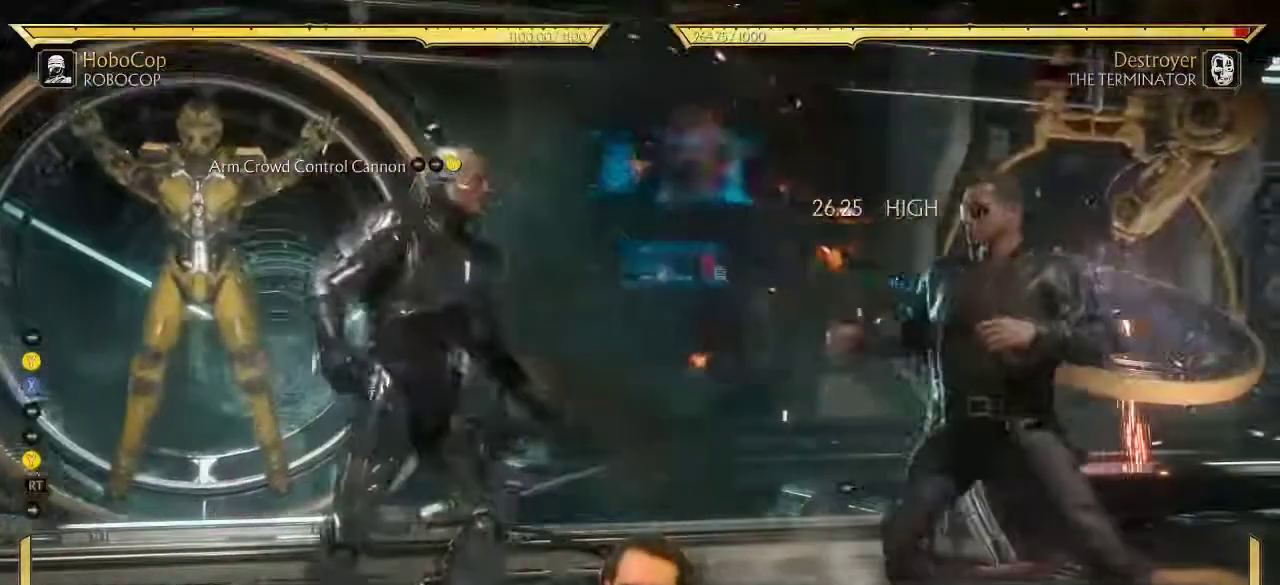
{"dt_ms": 400, "buttons": [], "left_stick": "center", "right_stick": "center", "events": [[133, "Y", "down"], [200, "X", "down"], [250, "X", "up"], [250, "Y", "up"], [333, "DPAD_RIGHT", "up"]]}
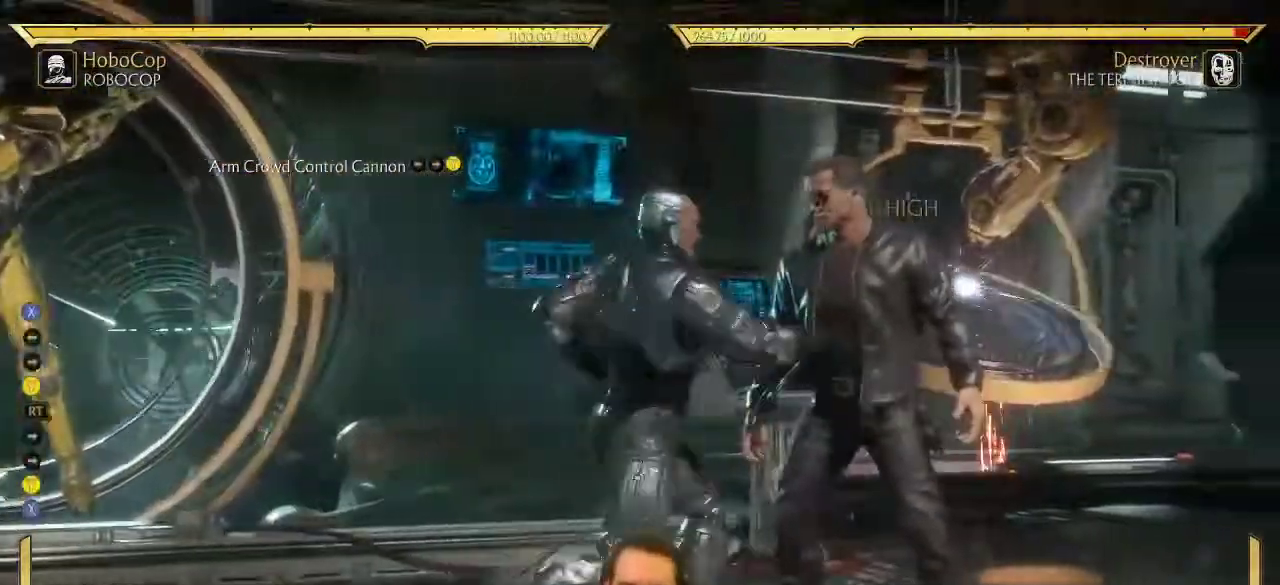
{"dt_ms": 300, "buttons": ["DPAD_RIGHT"], "left_stick": "center", "right_stick": "center", "events": [[17, "DPAD_LEFT", "down"], [67, "DPAD_LEFT", "up"], [83, "DPAD_RIGHT", "down"], [167, "Y", "down"], [217, "Y", "up"]]}
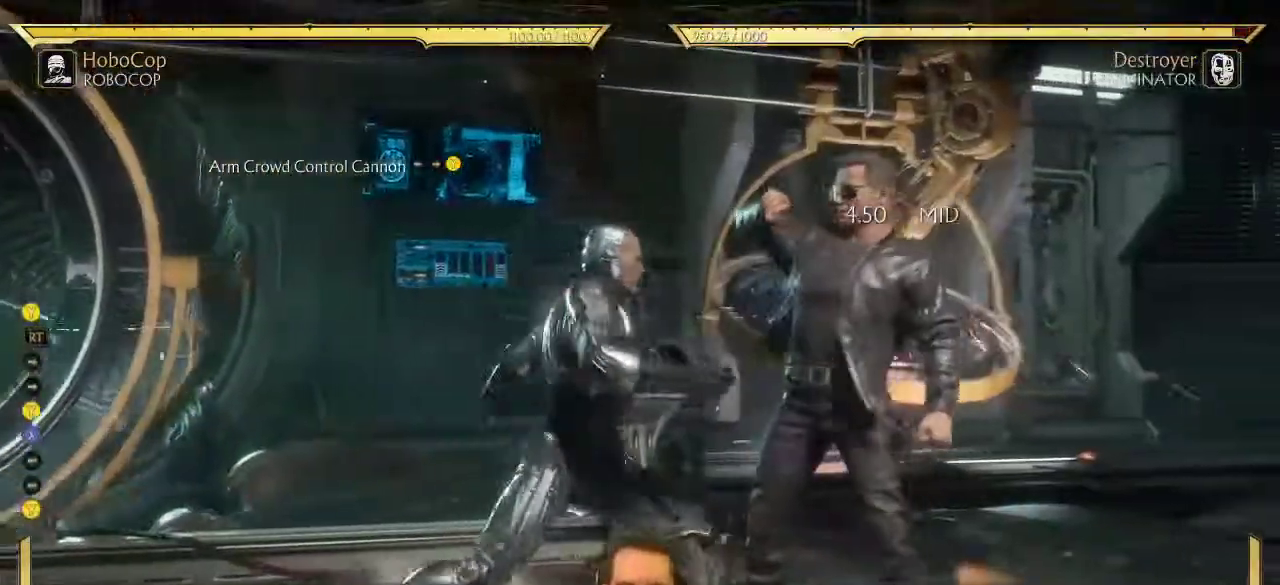
{"dt_ms": 700, "buttons": [], "left_stick": "center", "right_stick": "center", "events": [[333, "R2", "down"], [467, "R2", "up"], [600, "DPAD_RIGHT", "up"]]}
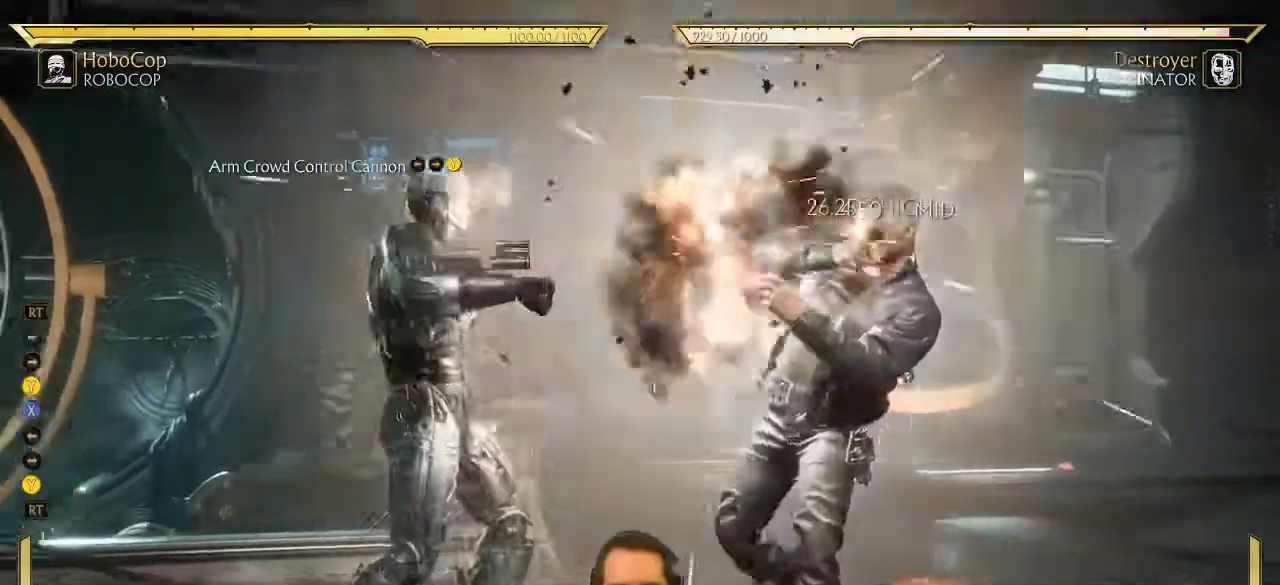
{"dt_ms": 700, "buttons": ["DPAD_RIGHT"], "left_stick": "center", "right_stick": "center", "events": [[50, "DPAD_LEFT", "down"], [117, "DPAD_LEFT", "up"], [217, "DPAD_LEFT", "down"], [267, "DPAD_LEFT", "up"], [367, "DPAD_LEFT", "down"], [450, "DPAD_LEFT", "up"], [467, "DPAD_RIGHT", "down"], [550, "Y", "down"], [633, "Y", "up"]]}
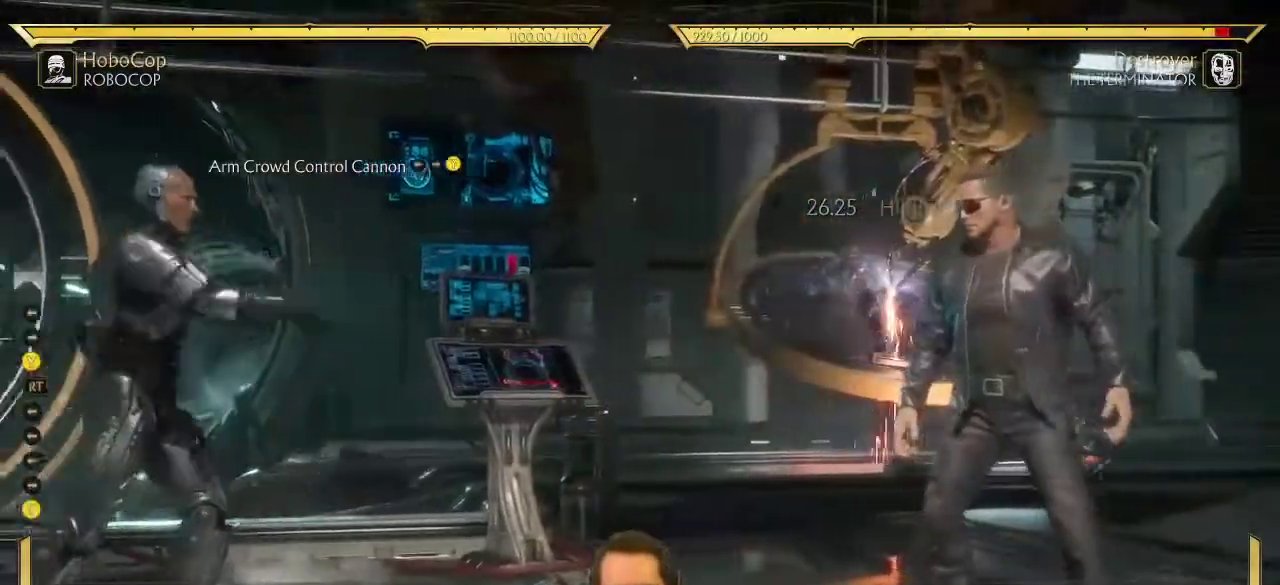
{"dt_ms": 300, "buttons": ["DPAD_RIGHT"], "left_stick": "center", "right_stick": "center", "events": []}
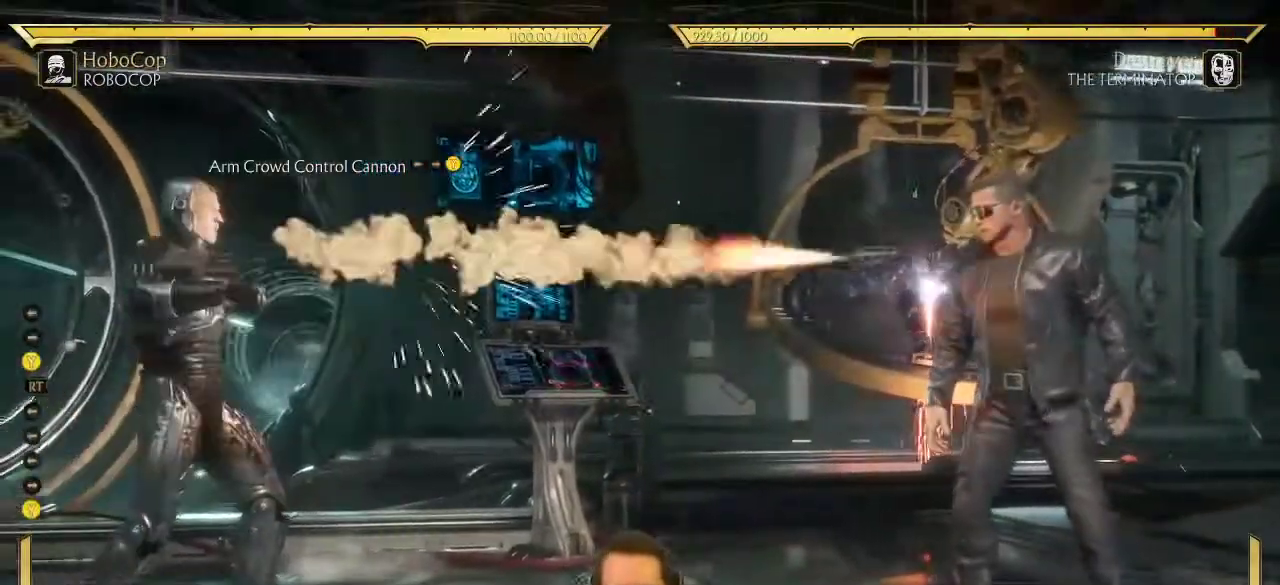
{"dt_ms": 500, "buttons": ["DPAD_RIGHT"], "left_stick": "center", "right_stick": "center", "events": [[167, "DPAD_RIGHT", "up"], [333, "DPAD_RIGHT", "down"], [383, "DPAD_RIGHT", "up"], [483, "DPAD_RIGHT", "down"]]}